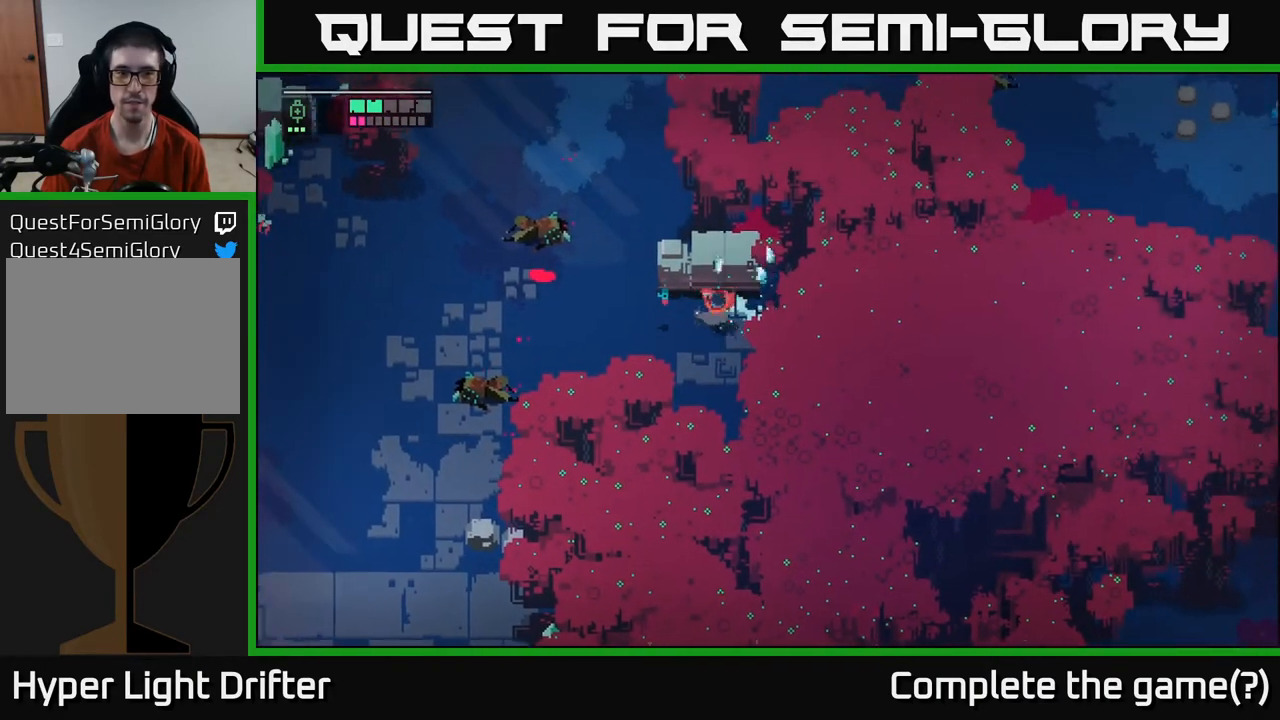
Gameplay with a controller (Xbox layout); each line is a JSON object with the inputs held at the frame after it. "events" lists button and stick changes between this image and that frame as [ms after this image, input, new state], when the widget could be followed in between.
{"buttons": [], "left_stick": "right", "right_stick": "center", "events": [[400, "left_stick", "right"]]}
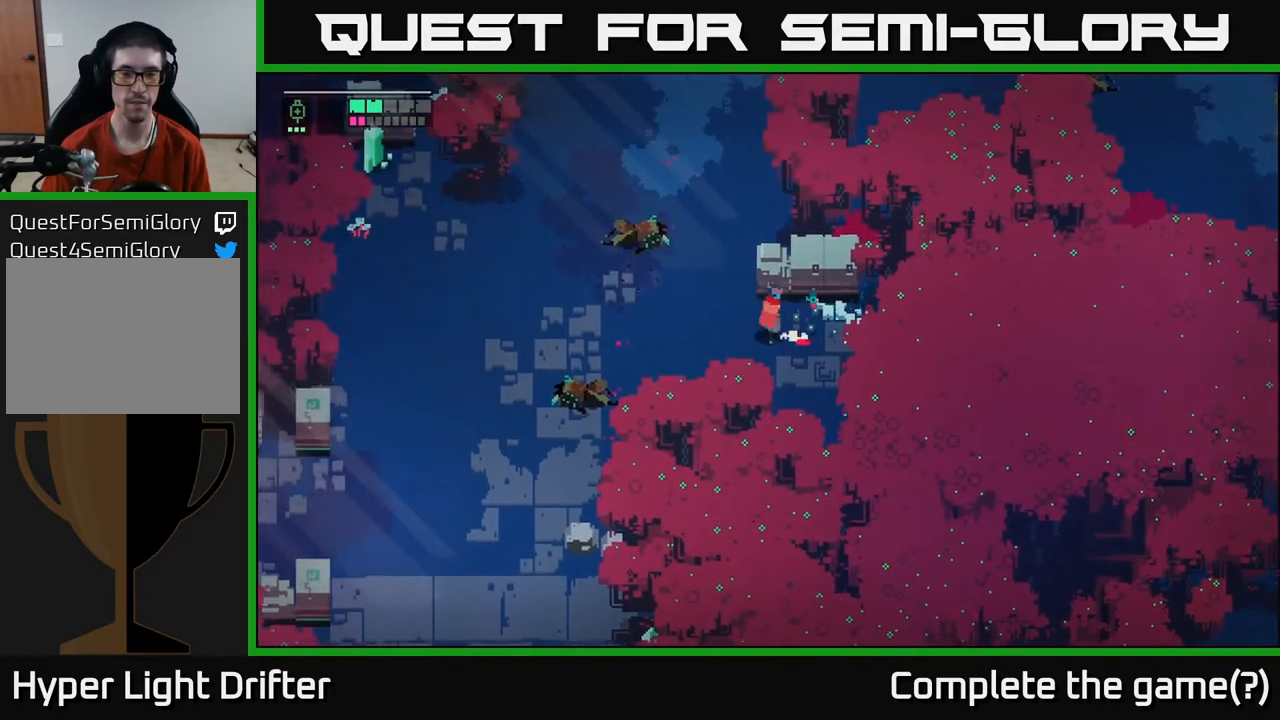
{"buttons": [], "left_stick": "right", "right_stick": "center", "events": []}
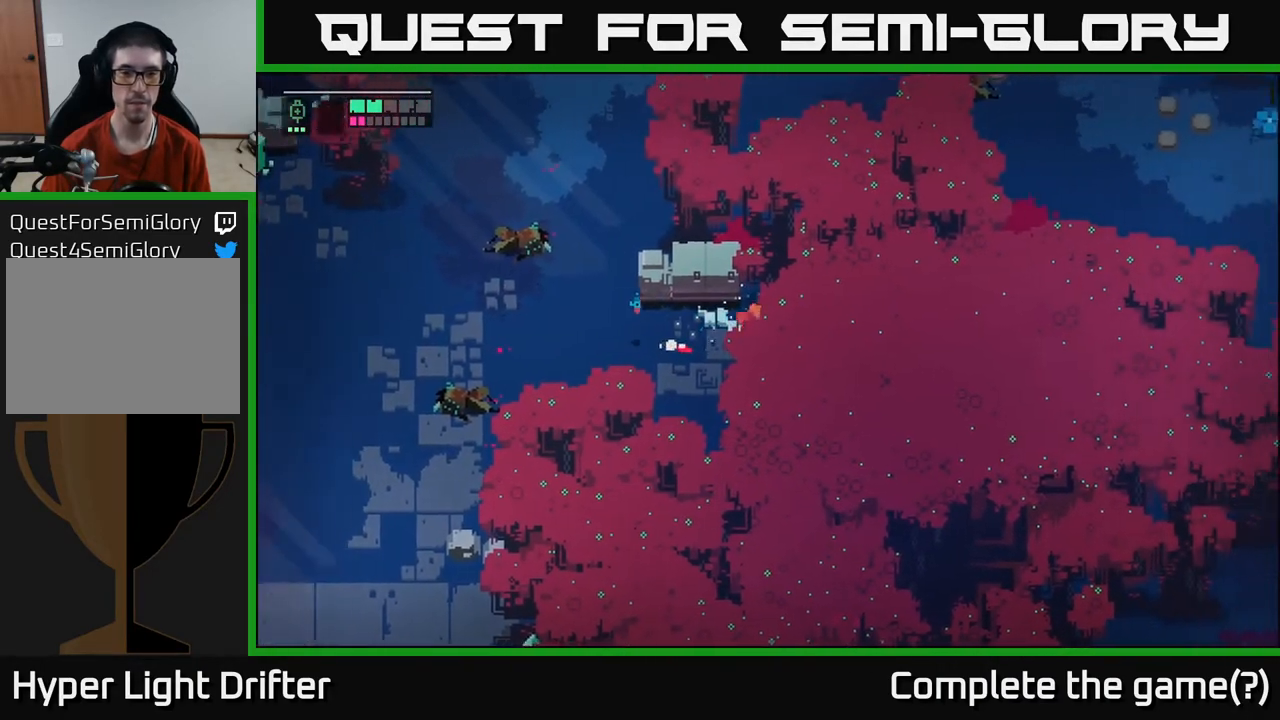
{"buttons": [], "left_stick": "left", "right_stick": "center", "events": [[83, "X", "down"], [150, "left_stick", "left"], [250, "X", "up"]]}
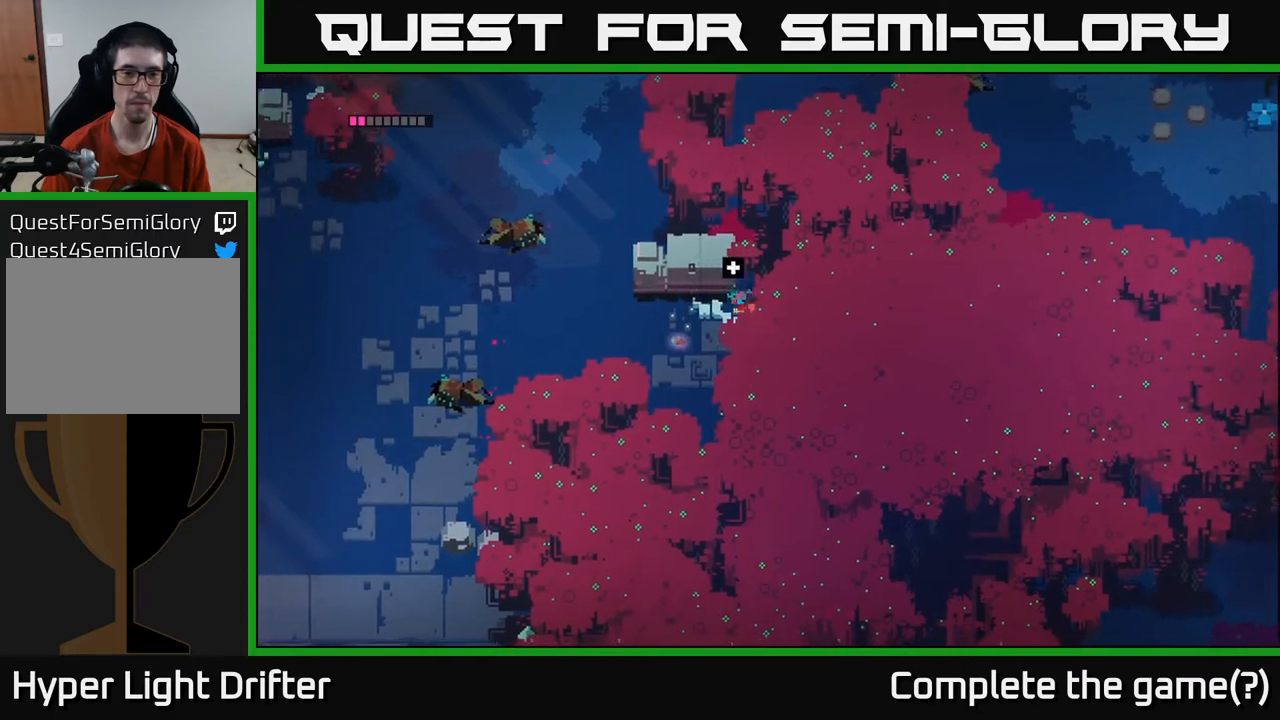
{"buttons": ["A"], "left_stick": "left", "right_stick": "center", "events": [[233, "A", "down"], [383, "A", "up"], [500, "A", "down"]]}
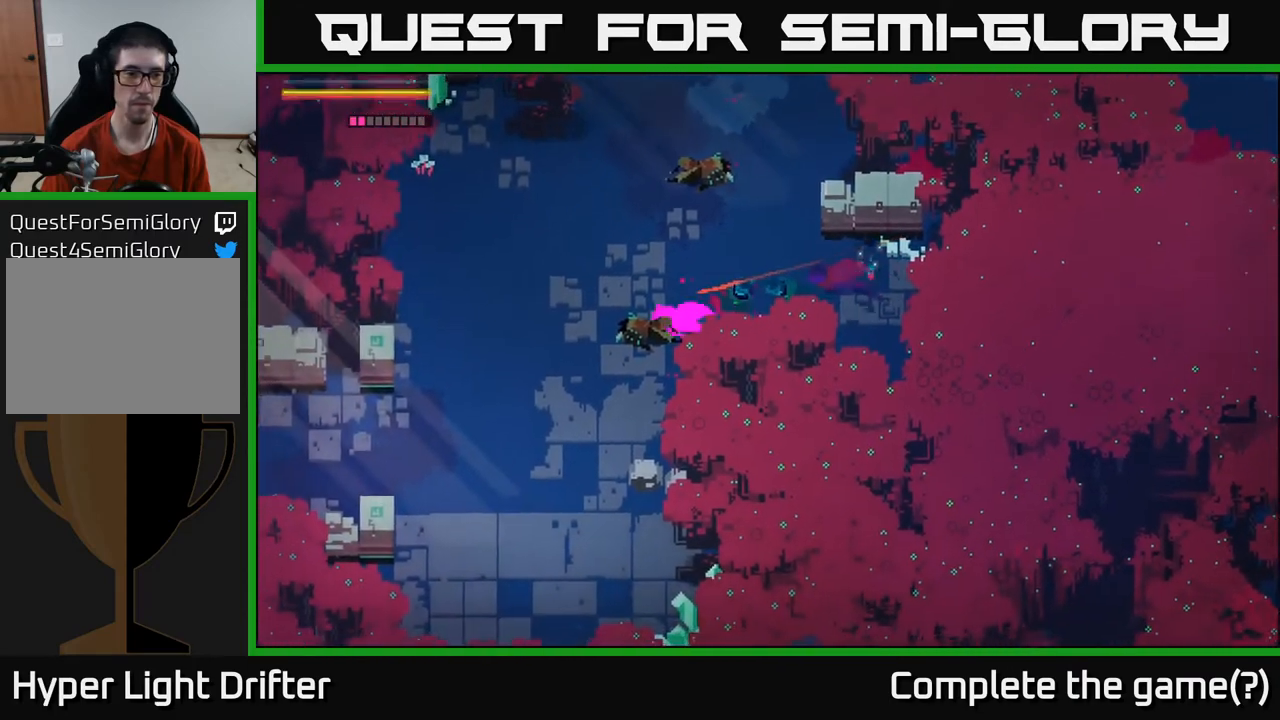
{"buttons": [], "left_stick": "down", "right_stick": "center", "events": [[133, "A", "up"], [200, "left_stick", "down"], [267, "A", "down"], [400, "A", "up"]]}
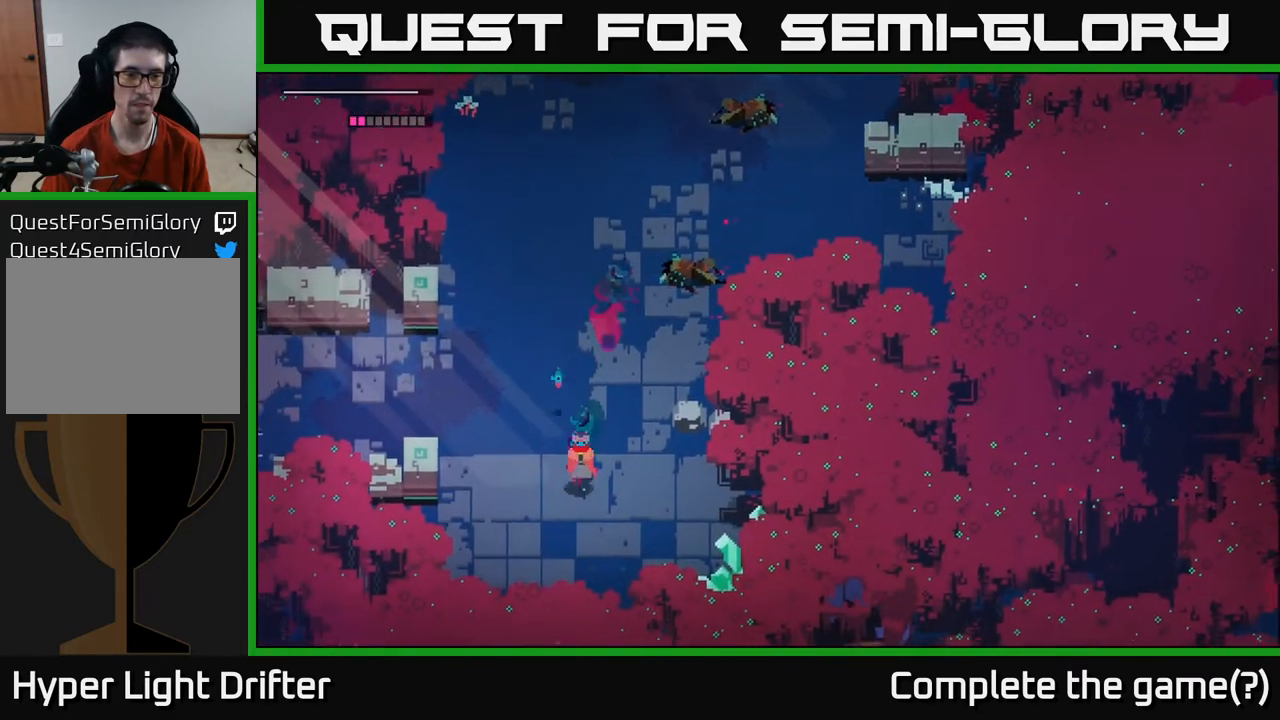
{"buttons": [], "left_stick": "down-right", "right_stick": "center", "events": [[83, "left_stick", "down-right"], [183, "left_stick", "right"], [367, "left_stick", "down-right"]]}
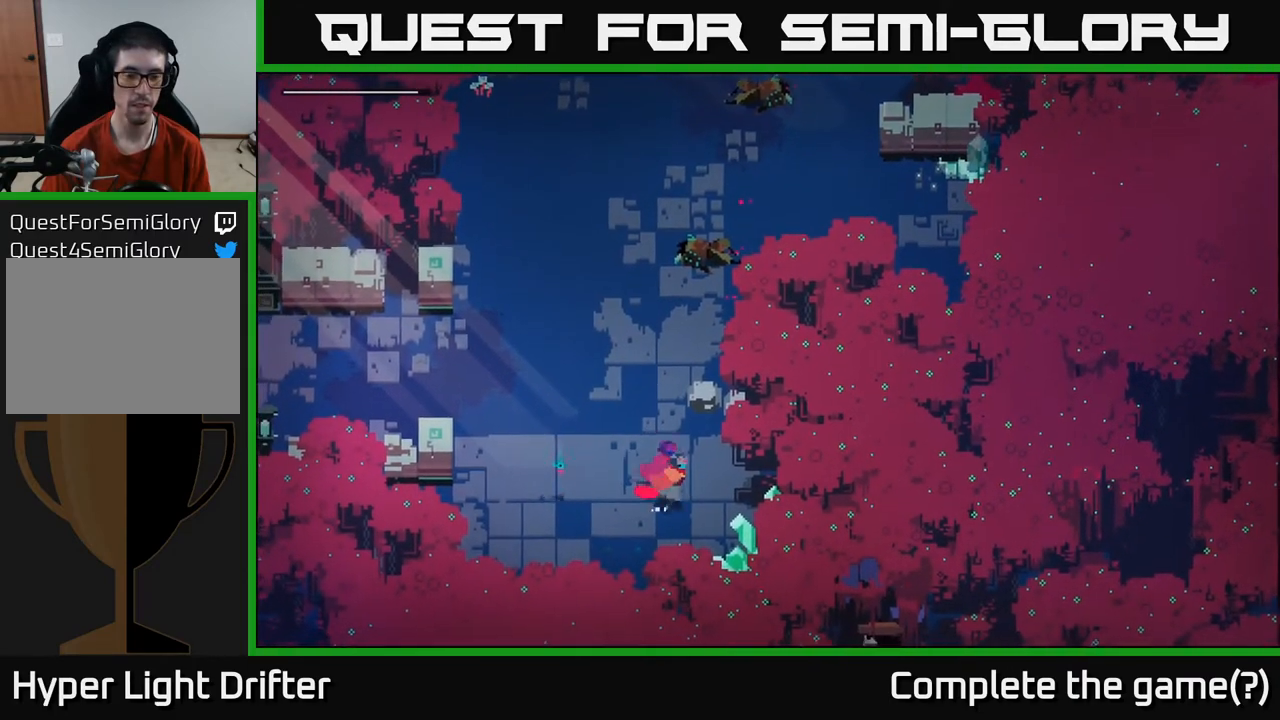
{"buttons": [], "left_stick": "down-right", "right_stick": "center", "events": [[317, "X", "down"], [433, "X", "up"]]}
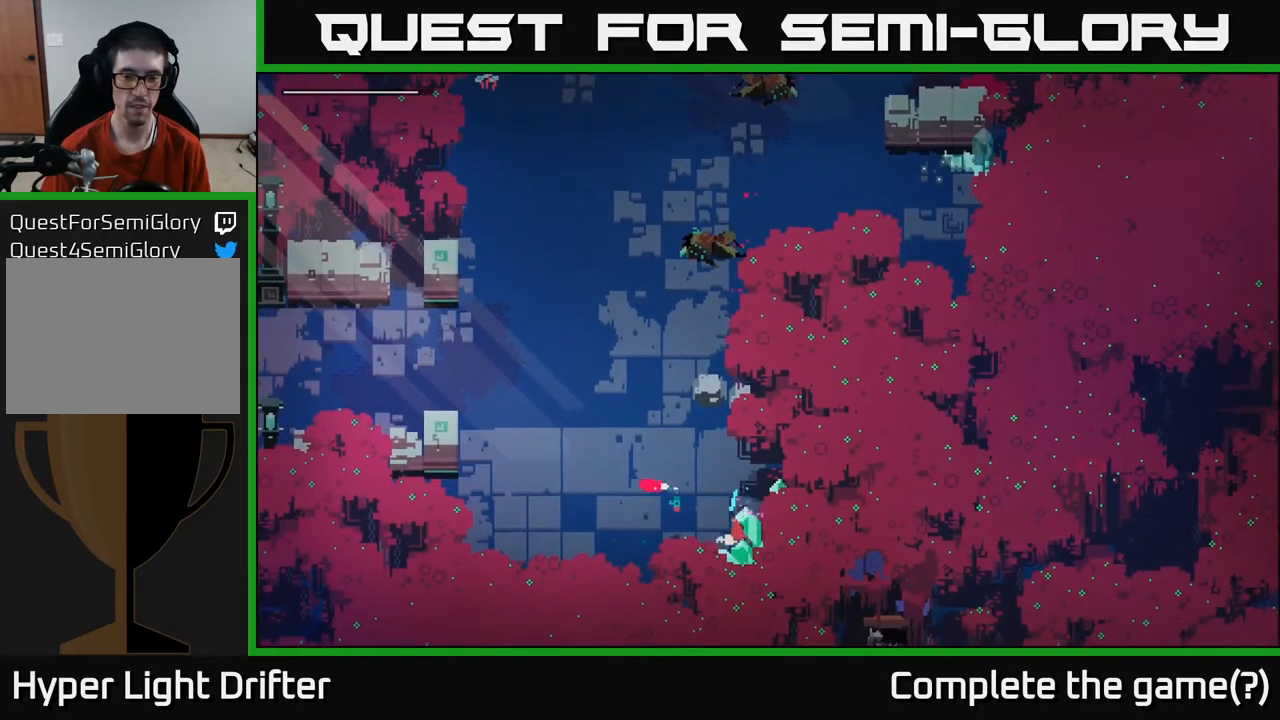
{"buttons": [], "left_stick": "down-left", "right_stick": "center", "events": [[33, "left_stick", "center"], [167, "X", "down"], [217, "left_stick", "down"], [283, "X", "up"], [417, "left_stick", "down-left"]]}
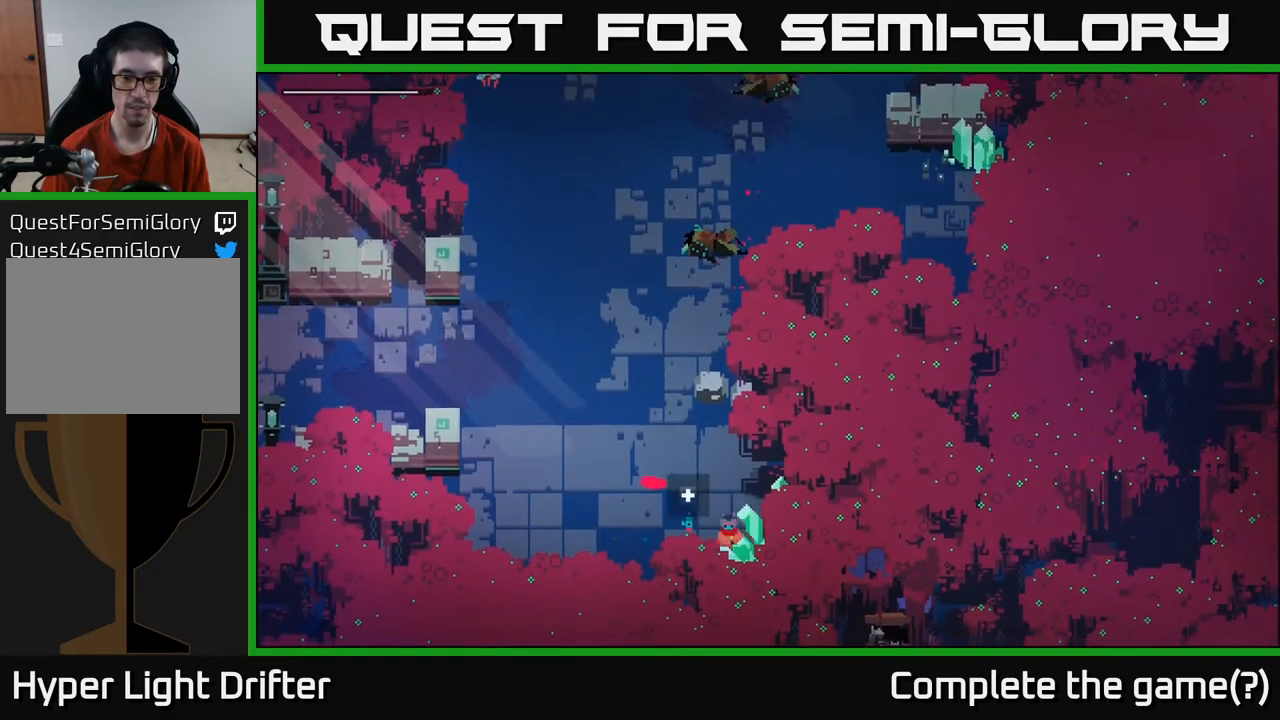
{"buttons": [], "left_stick": "down-right", "right_stick": "center", "events": [[117, "X", "down"], [150, "left_stick", "down"], [300, "X", "up"], [483, "left_stick", "down-right"]]}
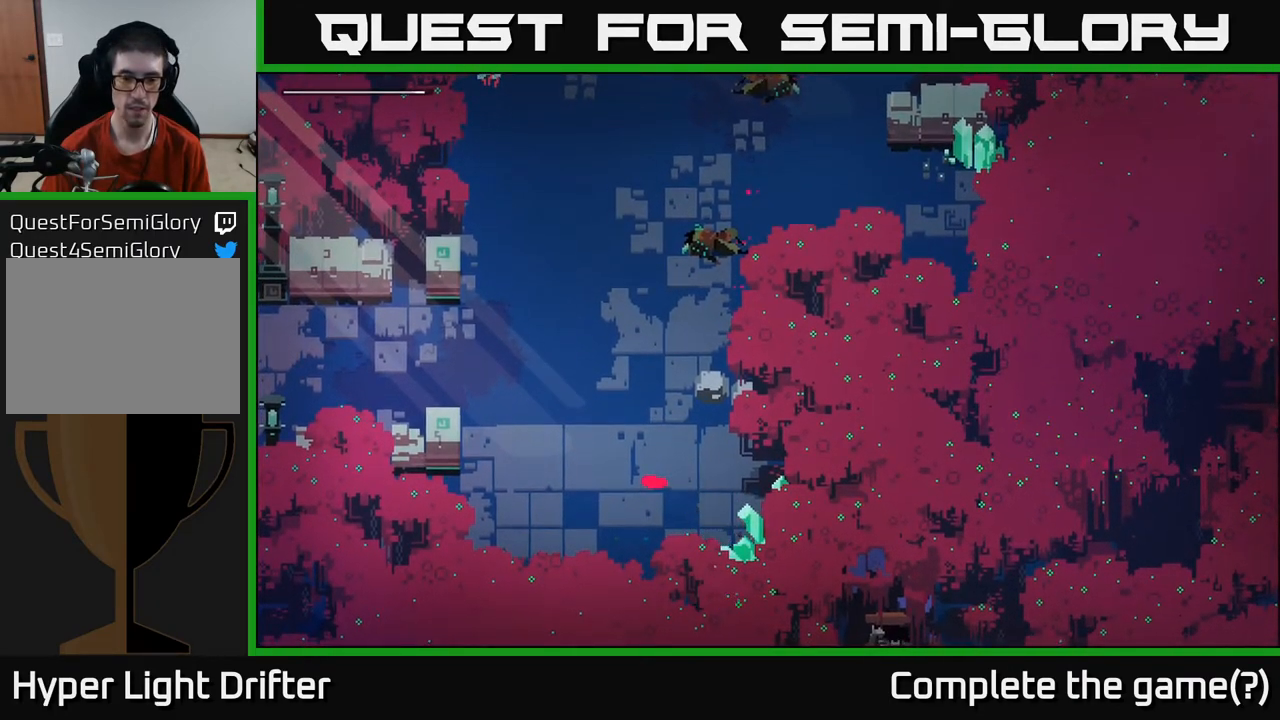
{"buttons": [], "left_stick": "up-right", "right_stick": "center", "events": [[83, "X", "down"], [83, "left_stick", "right"], [267, "X", "up"], [467, "left_stick", "up-right"]]}
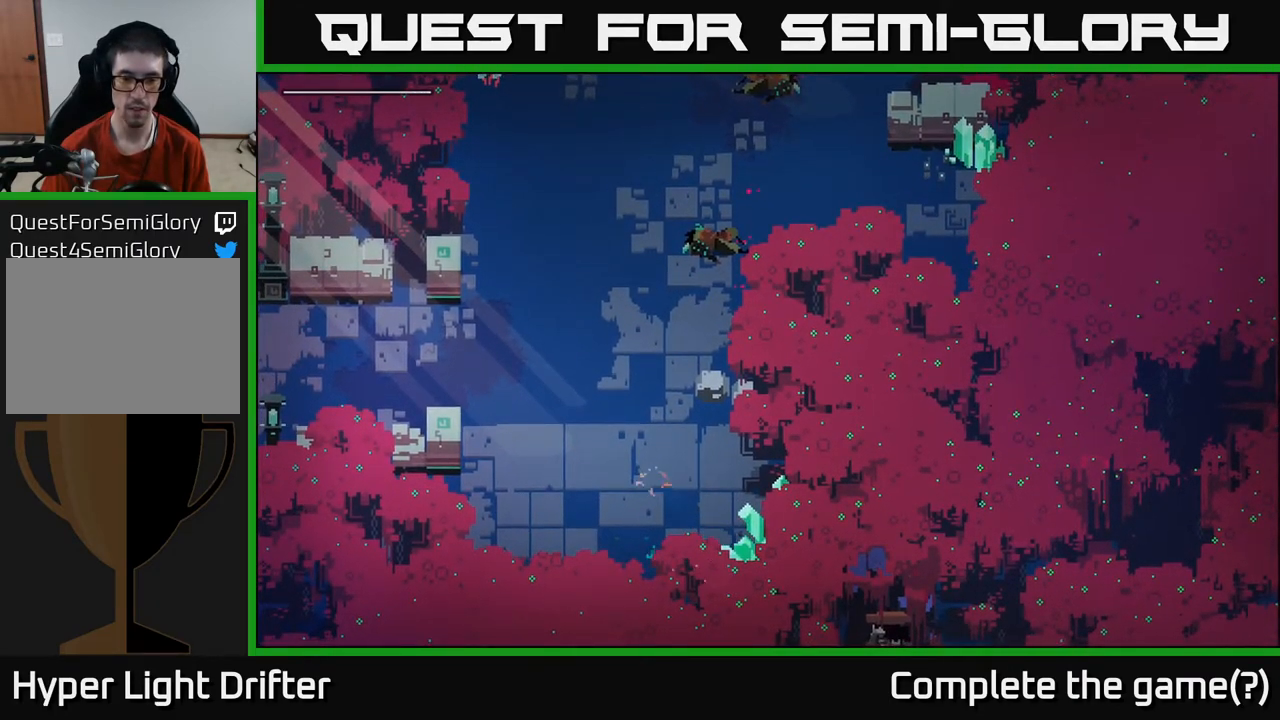
{"buttons": [], "left_stick": "up-right", "right_stick": "center", "events": []}
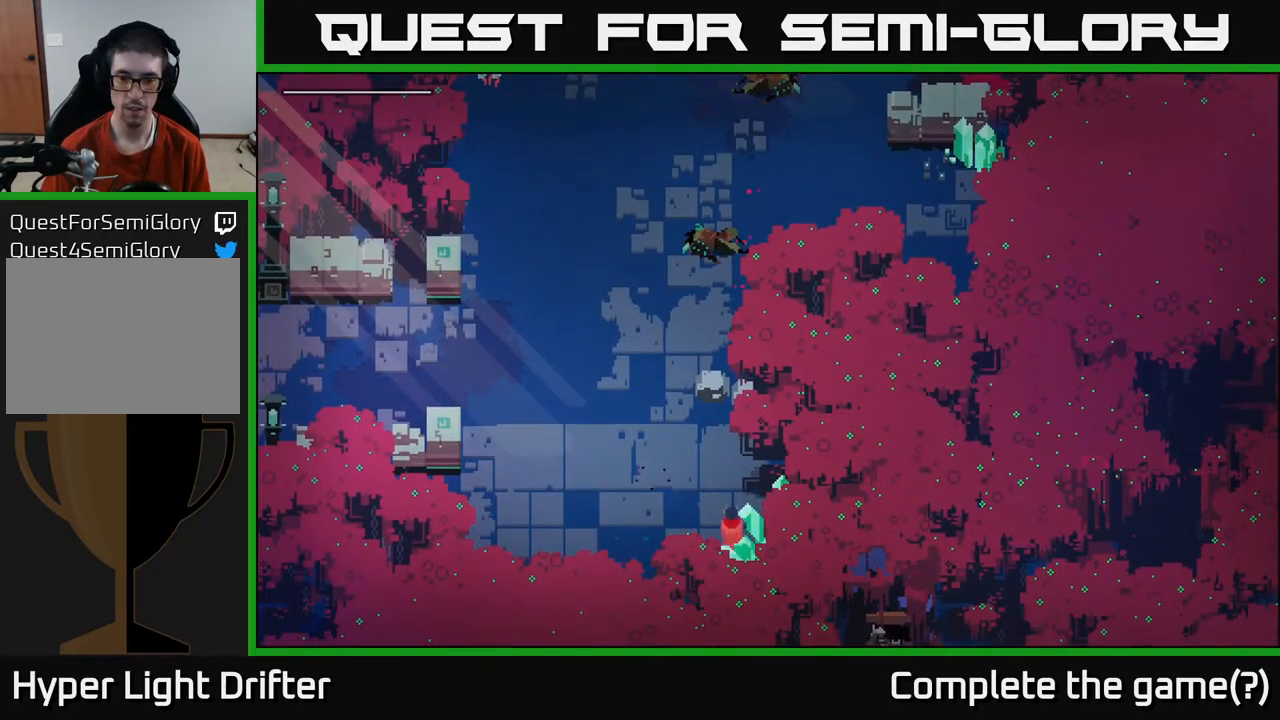
{"buttons": [], "left_stick": "left", "right_stick": "center", "events": [[100, "X", "down"], [100, "left_stick", "right"], [250, "X", "up"], [400, "left_stick", "center"], [467, "left_stick", "left"]]}
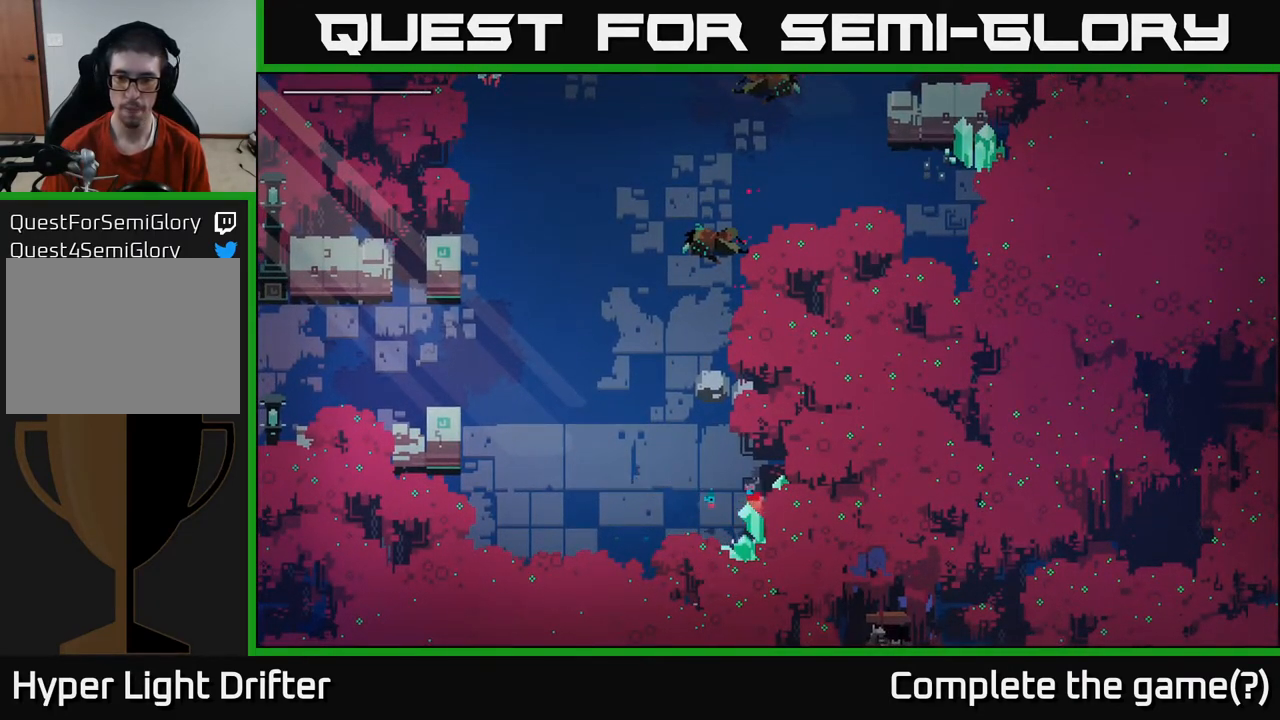
{"buttons": ["A"], "left_stick": "left", "right_stick": "center", "events": [[367, "A", "down"]]}
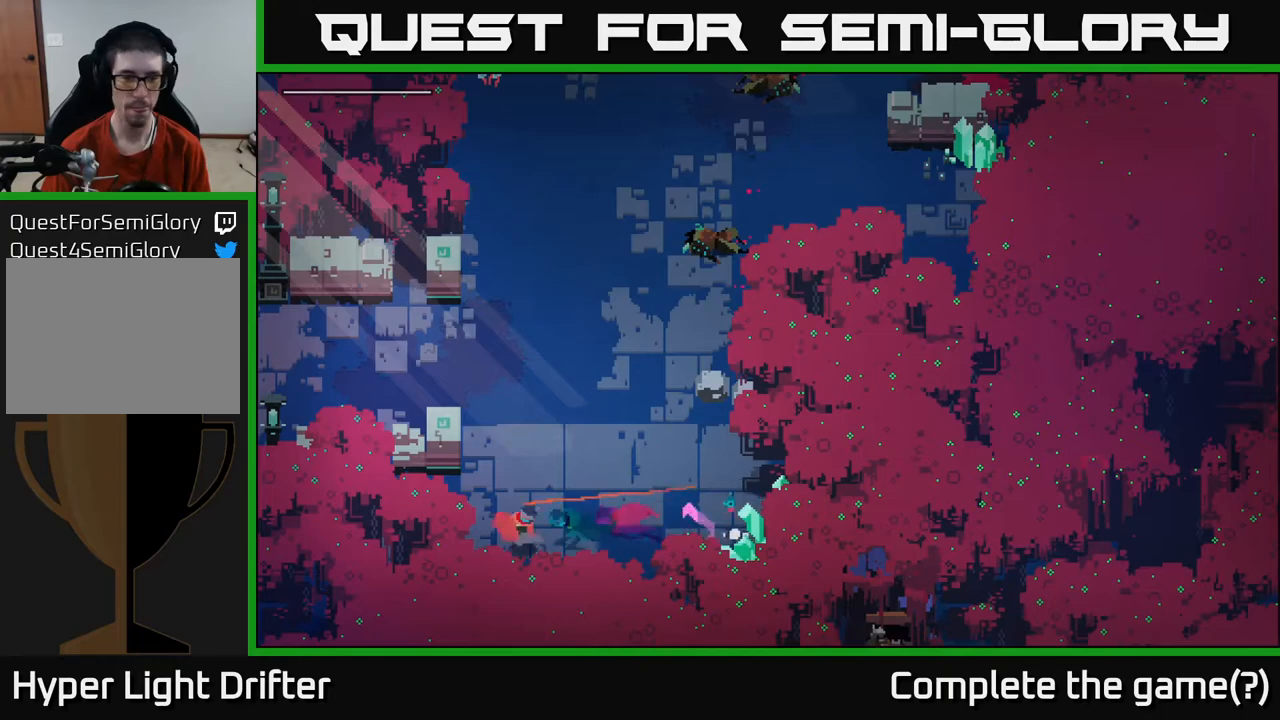
{"buttons": [], "left_stick": "center", "right_stick": "center", "events": [[17, "A", "up"], [183, "left_stick", "up"], [283, "left_stick", "up-right"], [400, "left_stick", "center"]]}
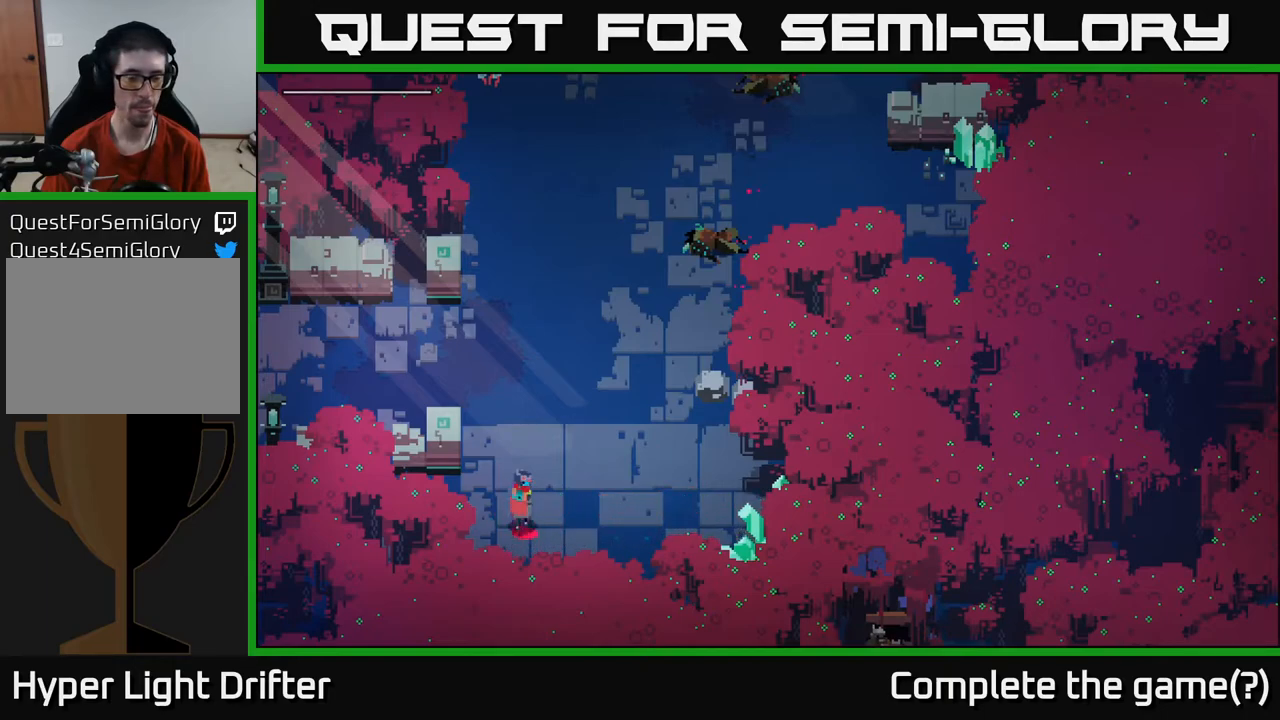
{"buttons": [], "left_stick": "center", "right_stick": "center", "events": [[17, "SELECT", "down"], [183, "SELECT", "up"]]}
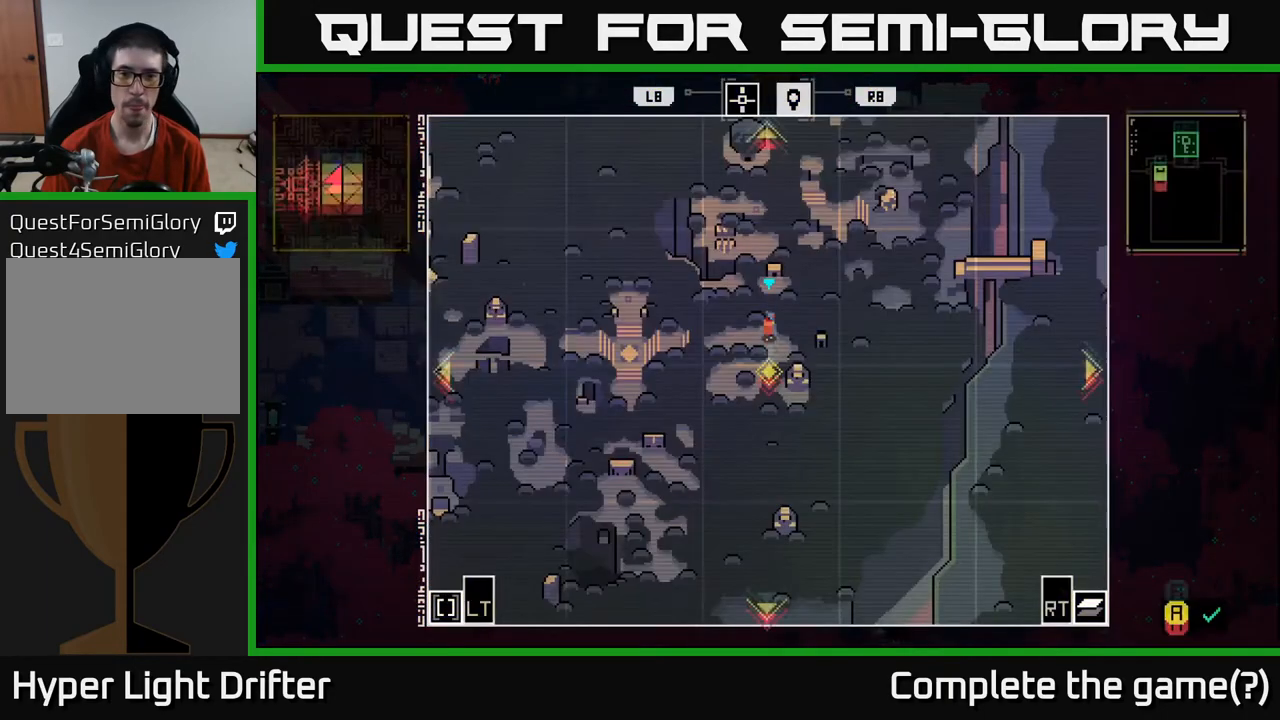
{"buttons": [], "left_stick": "center", "right_stick": "center", "events": []}
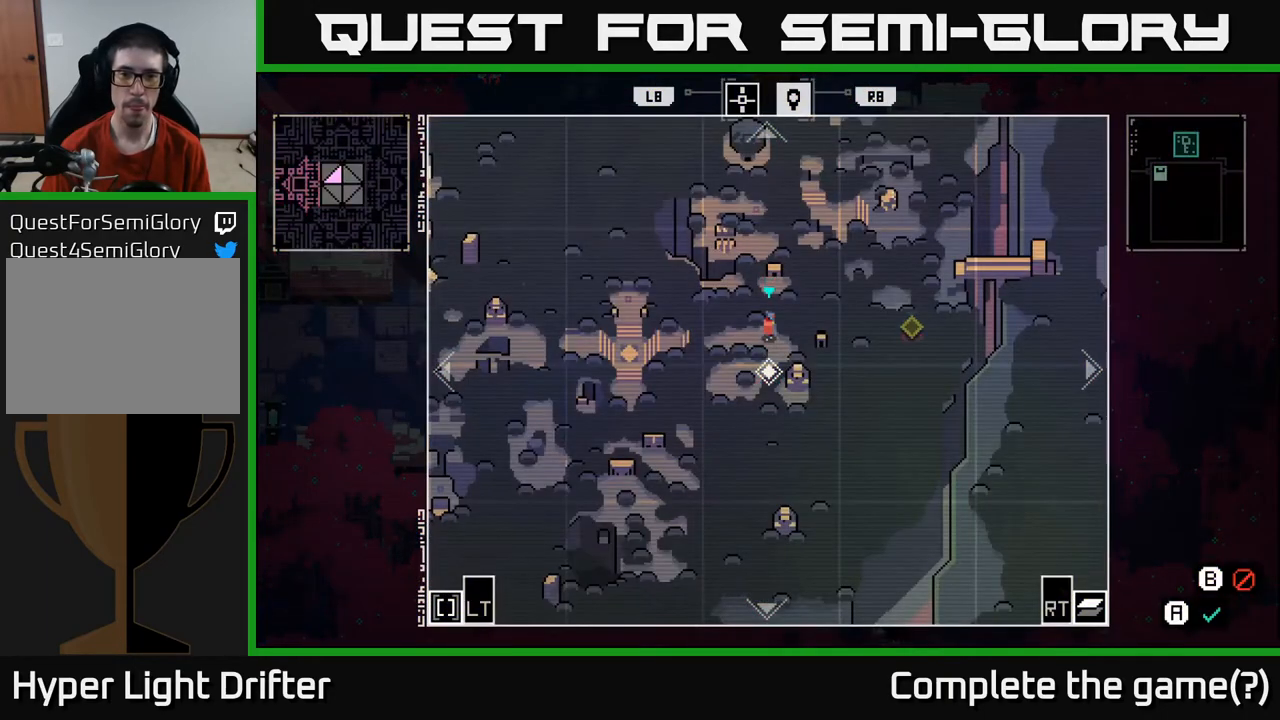
{"buttons": [], "left_stick": "center", "right_stick": "center", "events": [[83, "left_stick", "right"], [317, "left_stick", "center"]]}
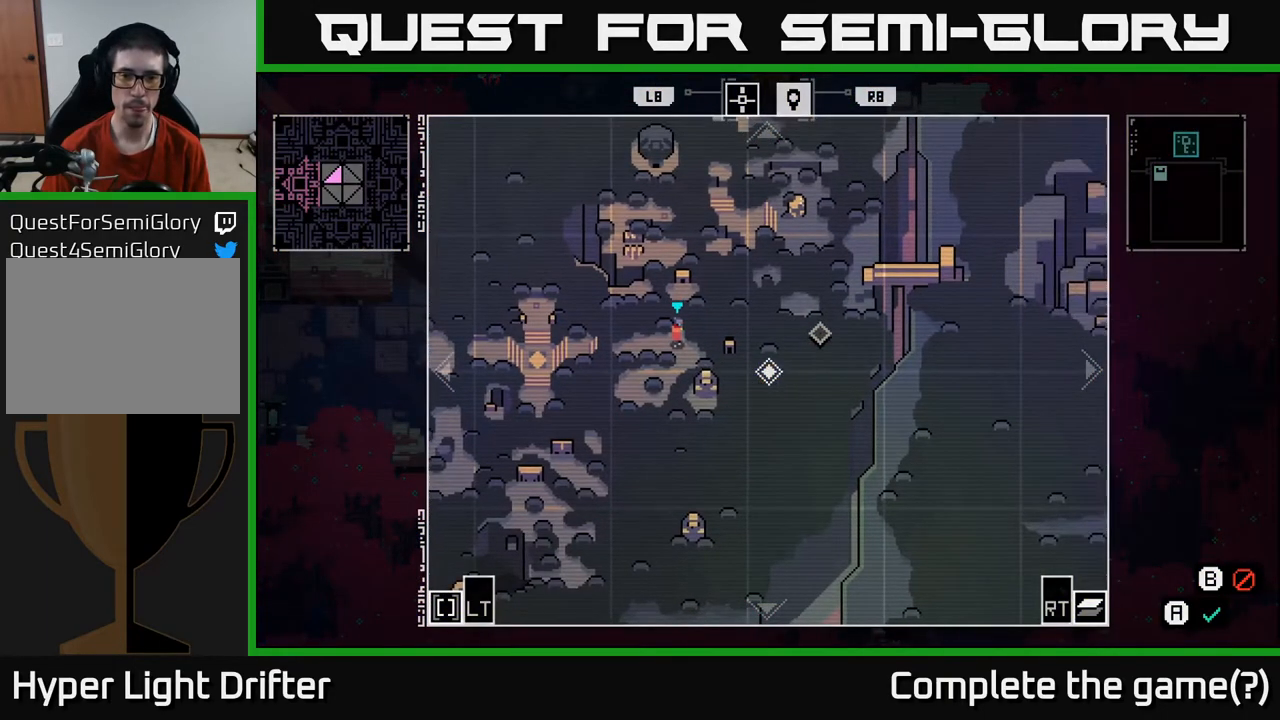
{"buttons": [], "left_stick": "center", "right_stick": "center", "events": []}
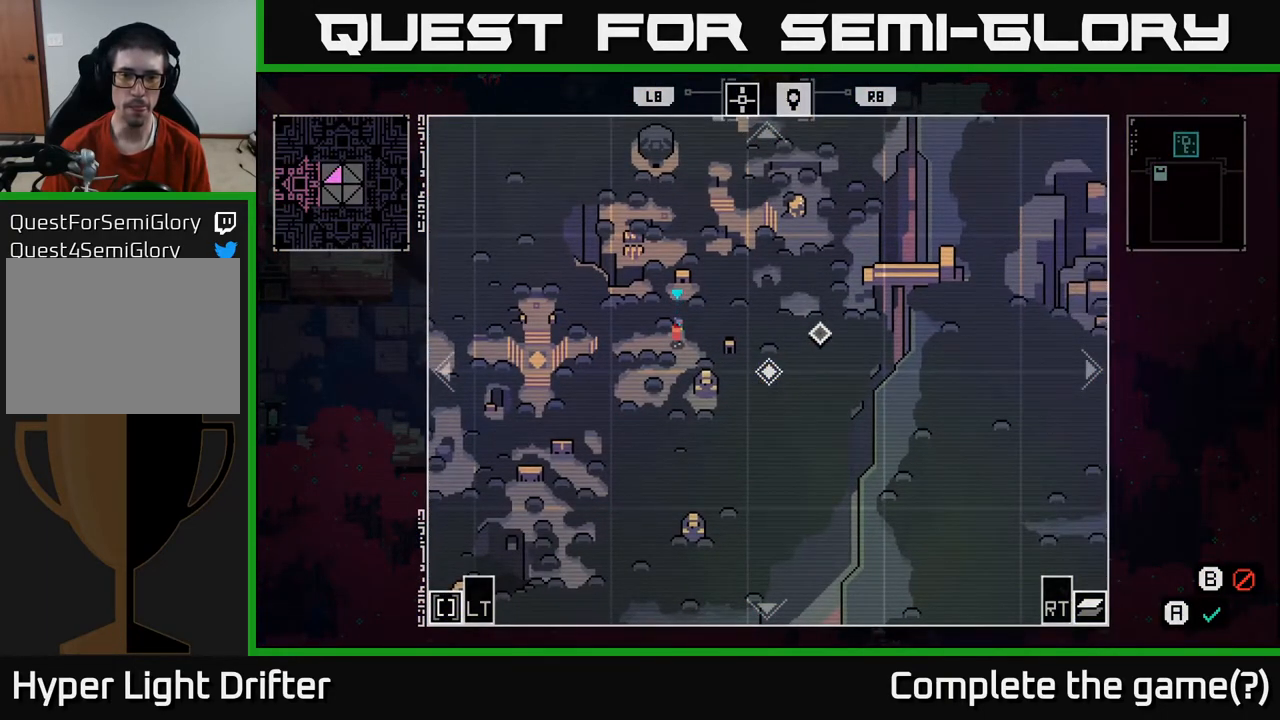
{"buttons": [], "left_stick": "center", "right_stick": "center", "events": []}
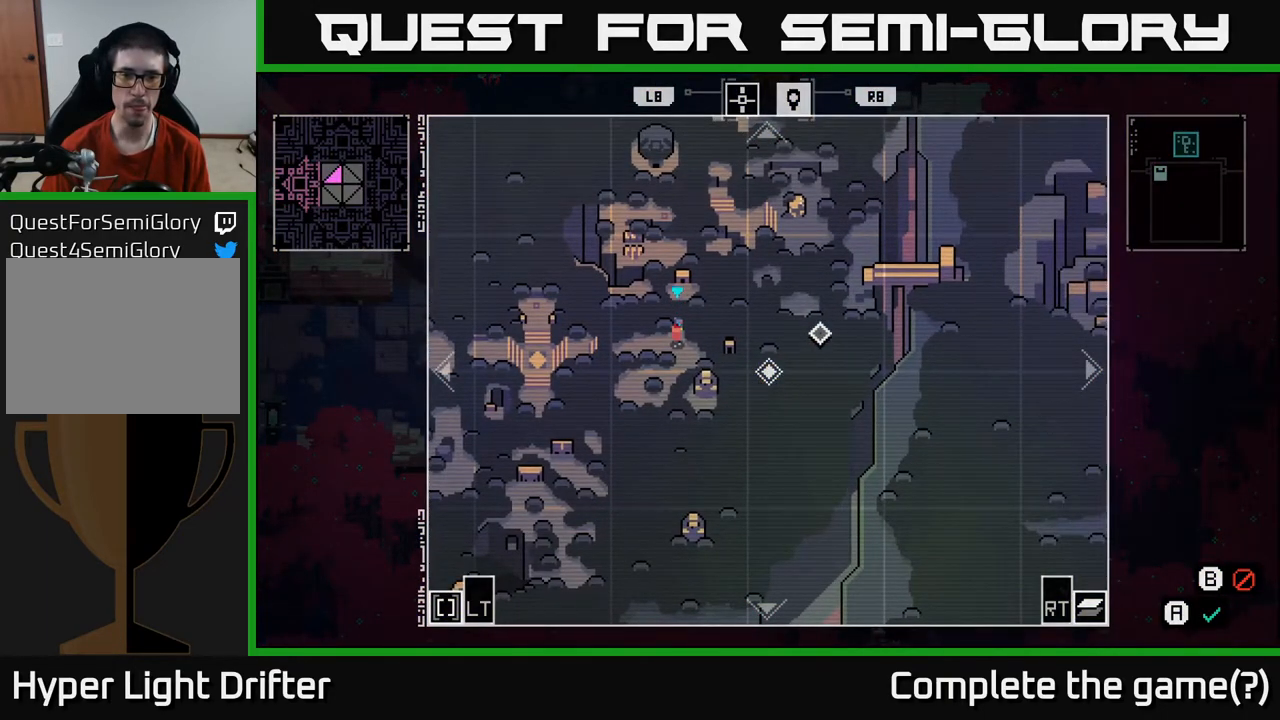
{"buttons": [], "left_stick": "center", "right_stick": "center", "events": []}
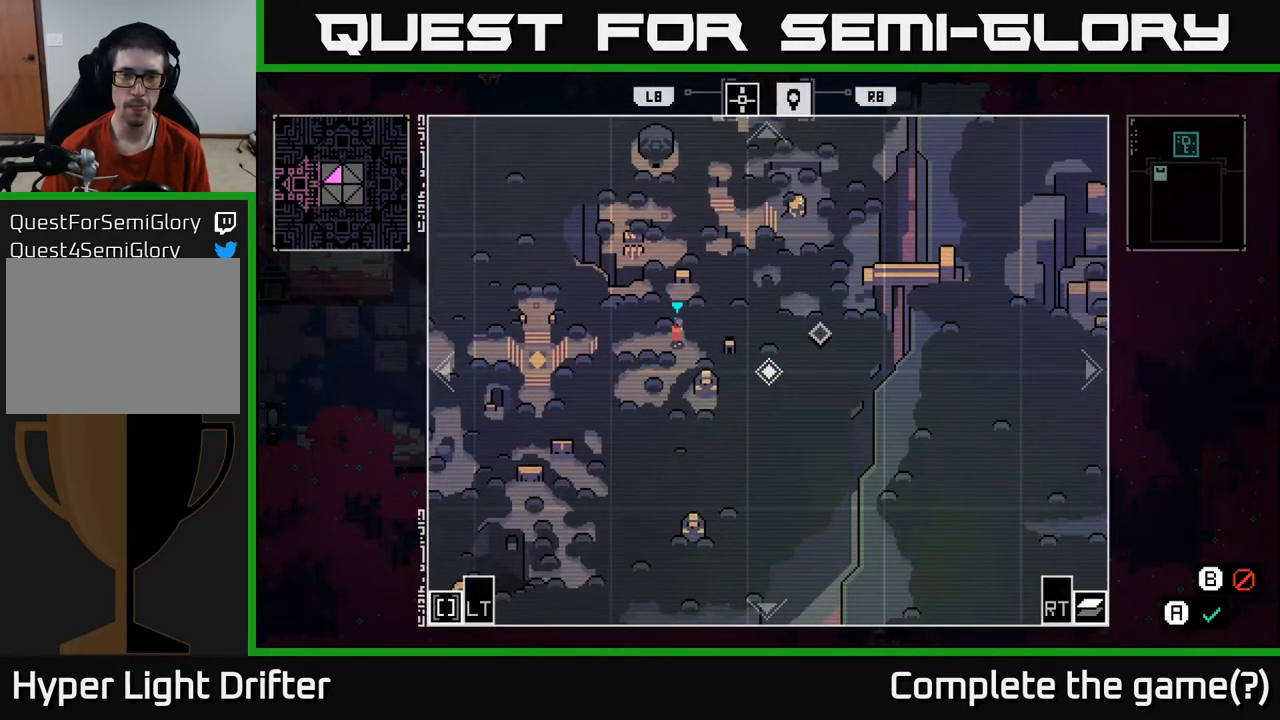
{"buttons": [], "left_stick": "center", "right_stick": "center", "events": []}
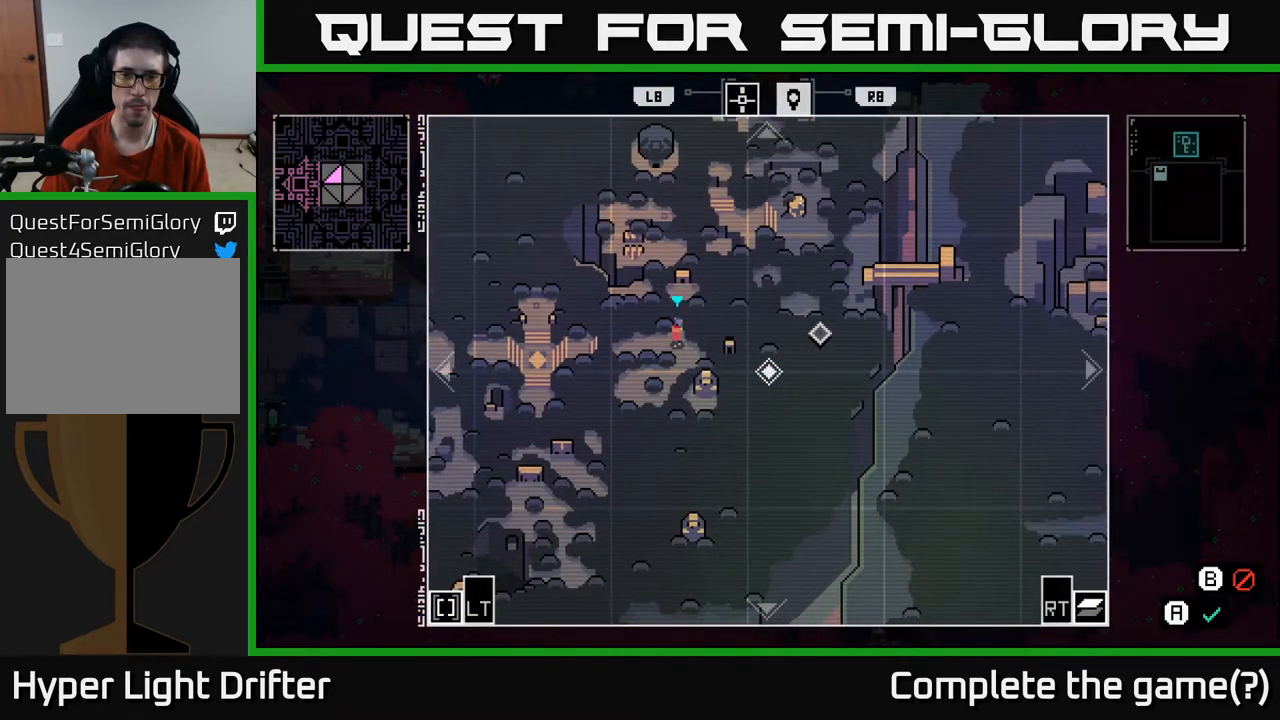
{"buttons": [], "left_stick": "center", "right_stick": "center", "events": []}
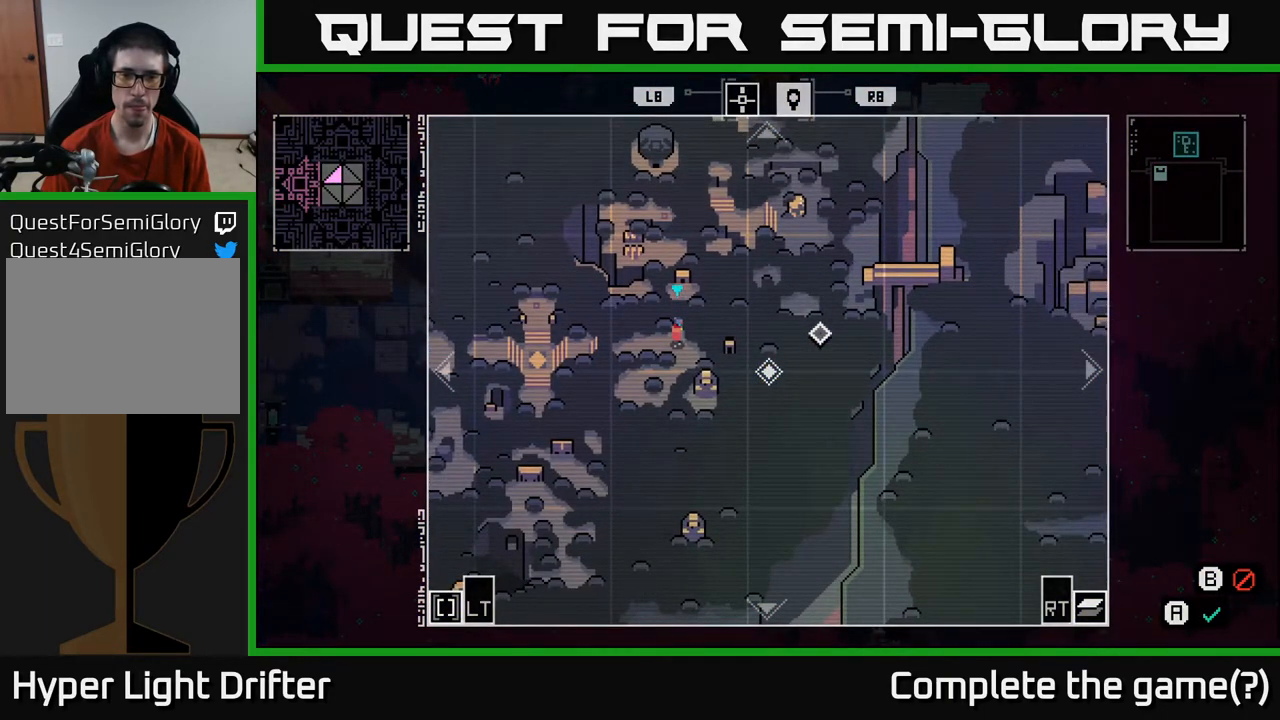
{"buttons": [], "left_stick": "center", "right_stick": "center", "events": []}
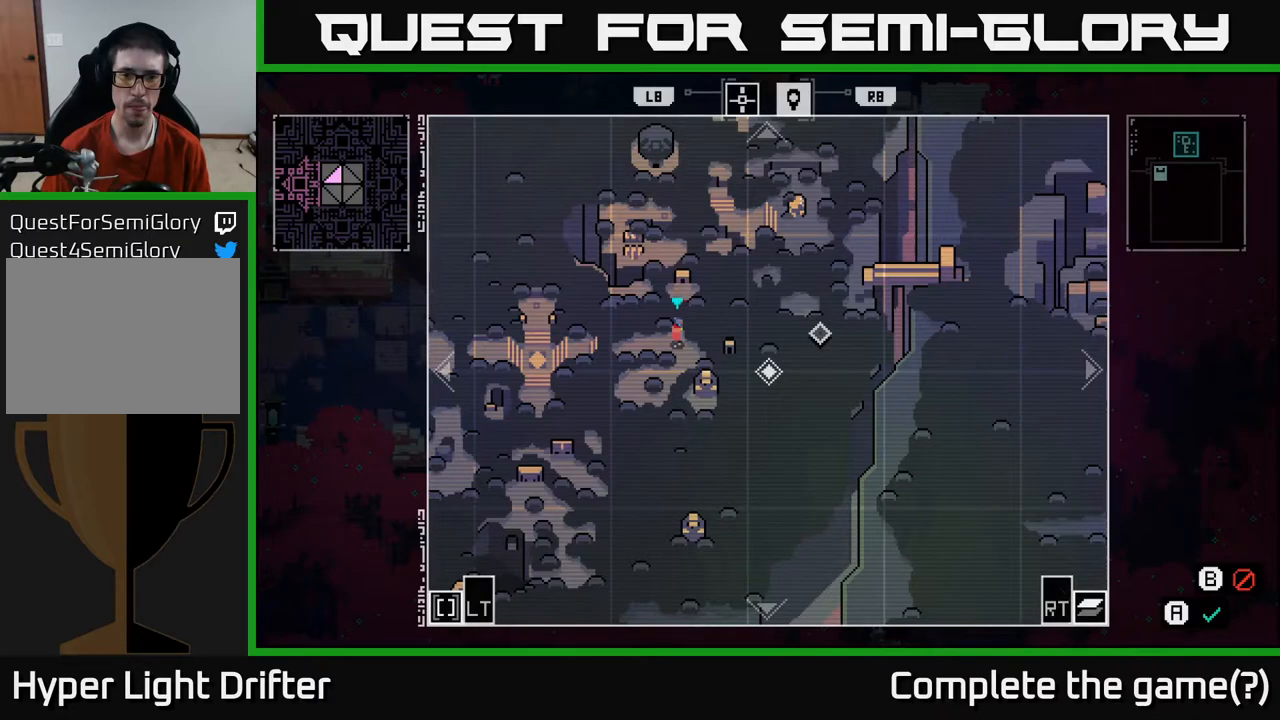
{"buttons": [], "left_stick": "center", "right_stick": "center", "events": []}
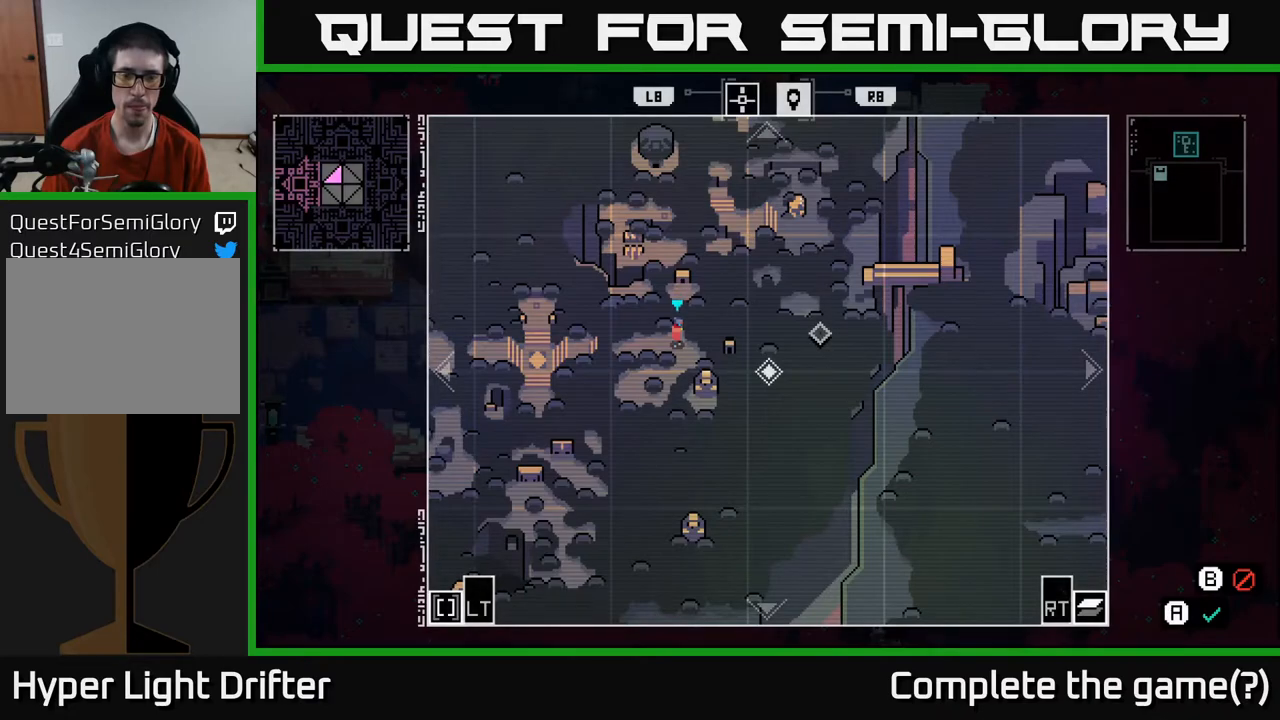
{"buttons": [], "left_stick": "up-left", "right_stick": "center", "events": [[483, "left_stick", "up-left"]]}
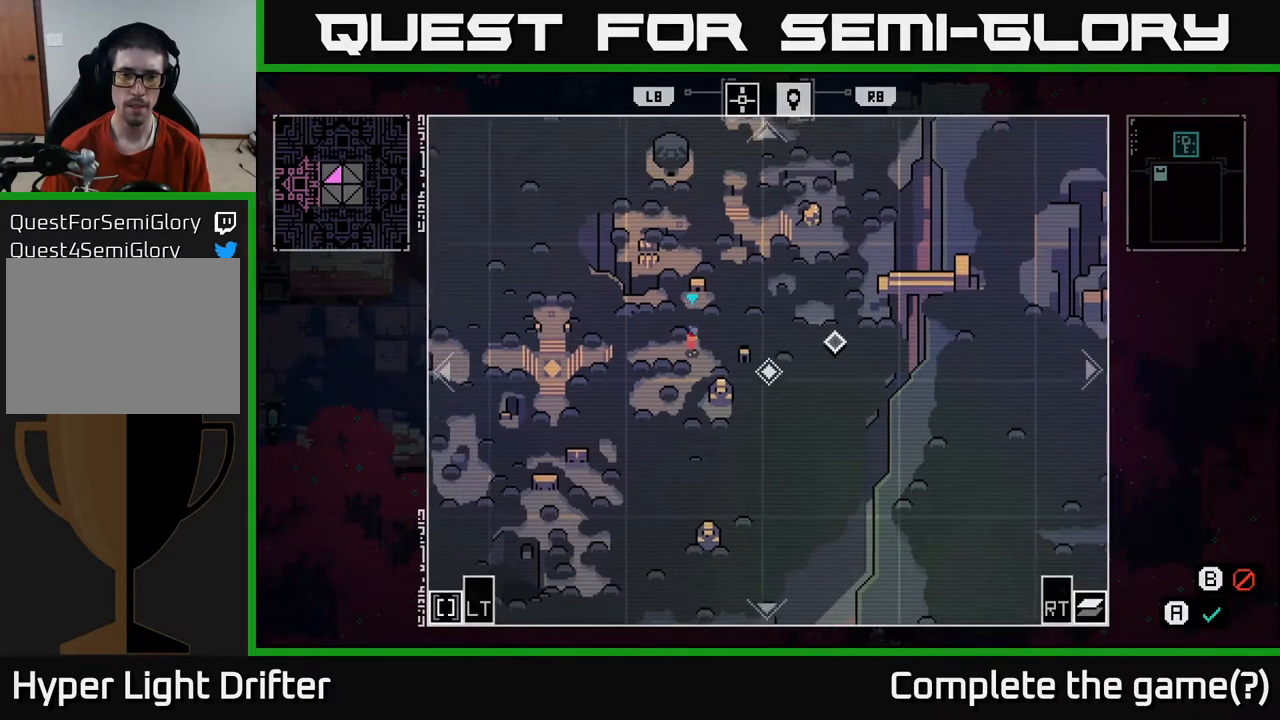
{"buttons": [], "left_stick": "center", "right_stick": "center", "events": [[250, "left_stick", "up-right"], [317, "left_stick", "center"]]}
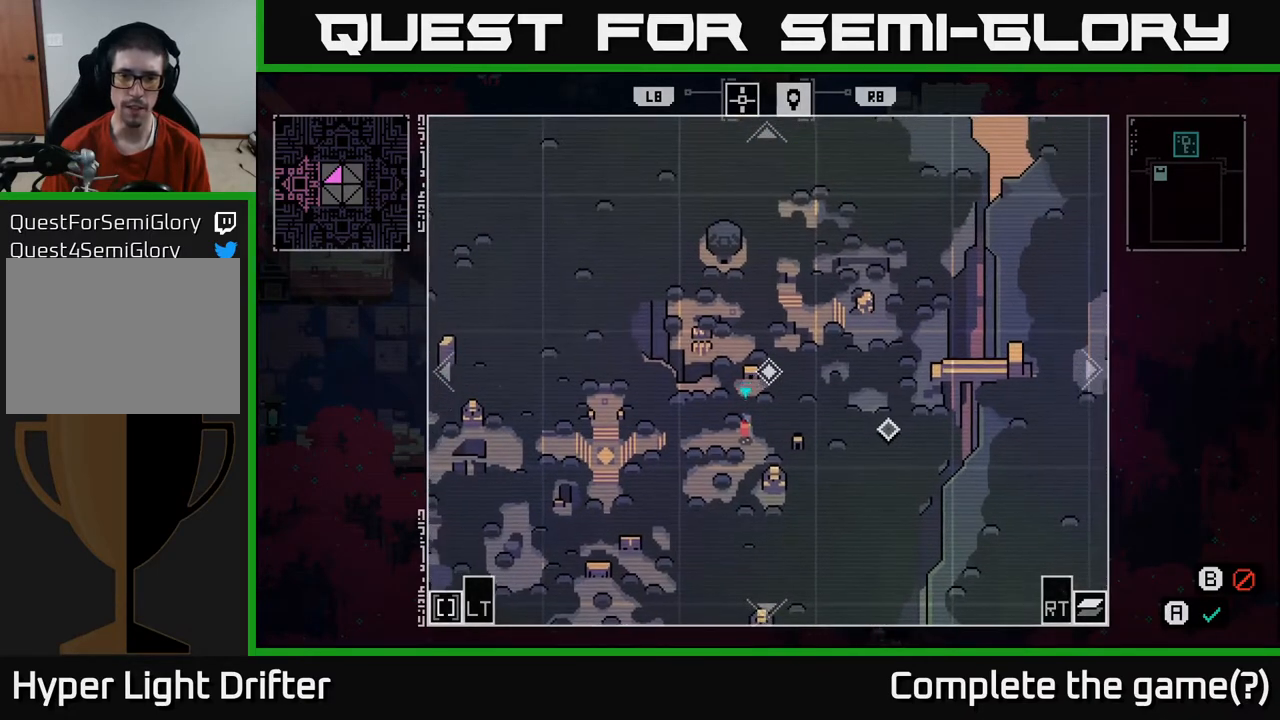
{"buttons": [], "left_stick": "down", "right_stick": "center", "events": [[33, "left_stick", "left"], [133, "left_stick", "center"], [500, "left_stick", "down"]]}
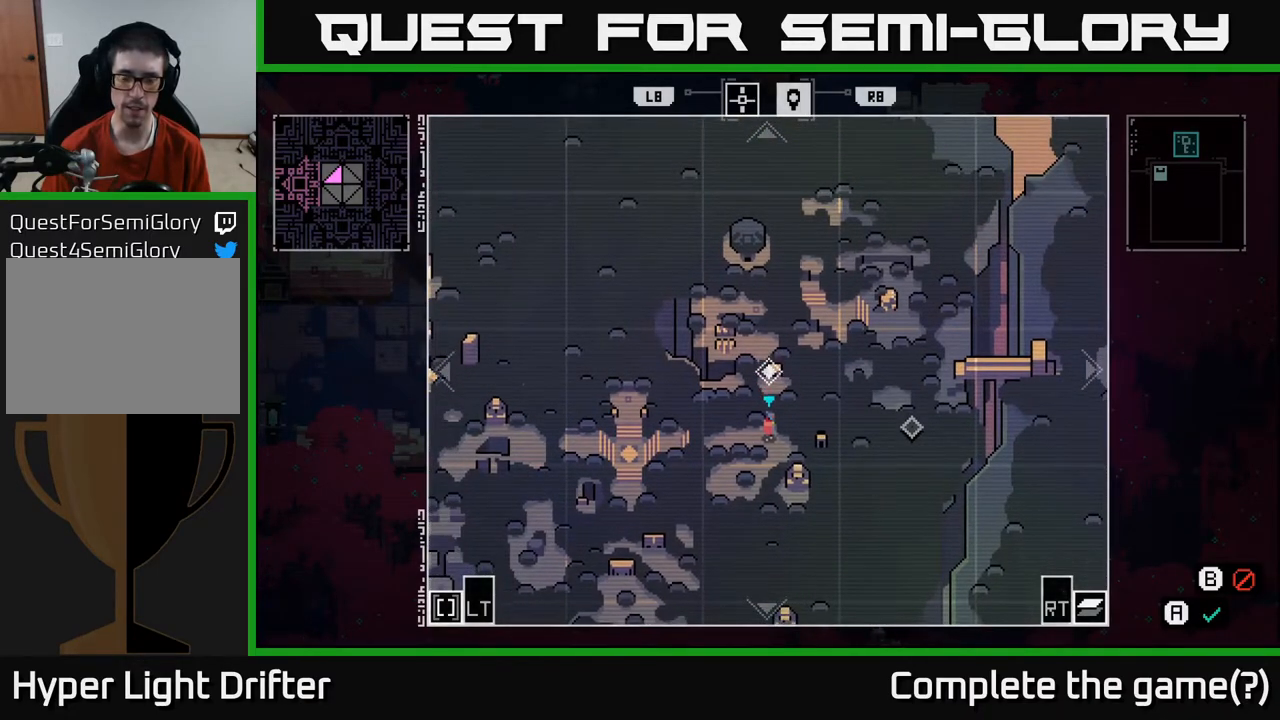
{"buttons": [], "left_stick": "center", "right_stick": "center", "events": [[217, "left_stick", "right"], [283, "left_stick", "center"]]}
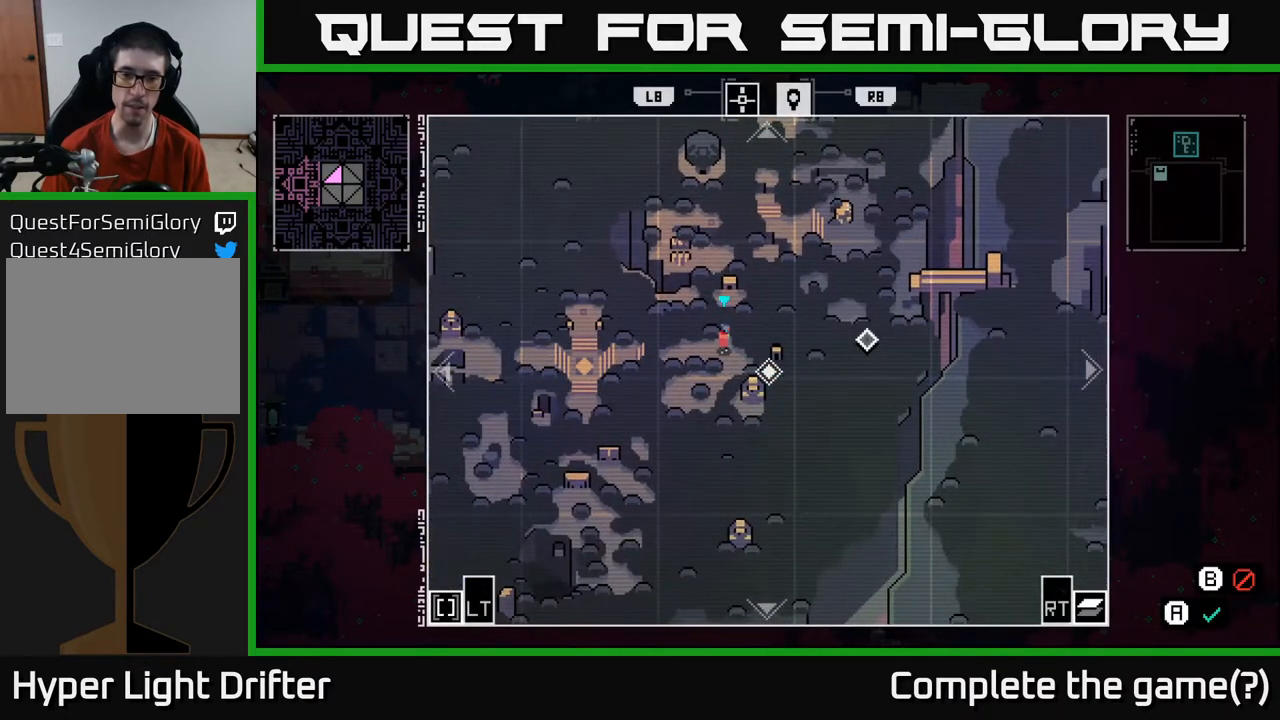
{"buttons": [], "left_stick": "center", "right_stick": "center", "events": [[67, "left_stick", "down"], [167, "left_stick", "center"], [367, "SELECT", "down"], [500, "SELECT", "up"]]}